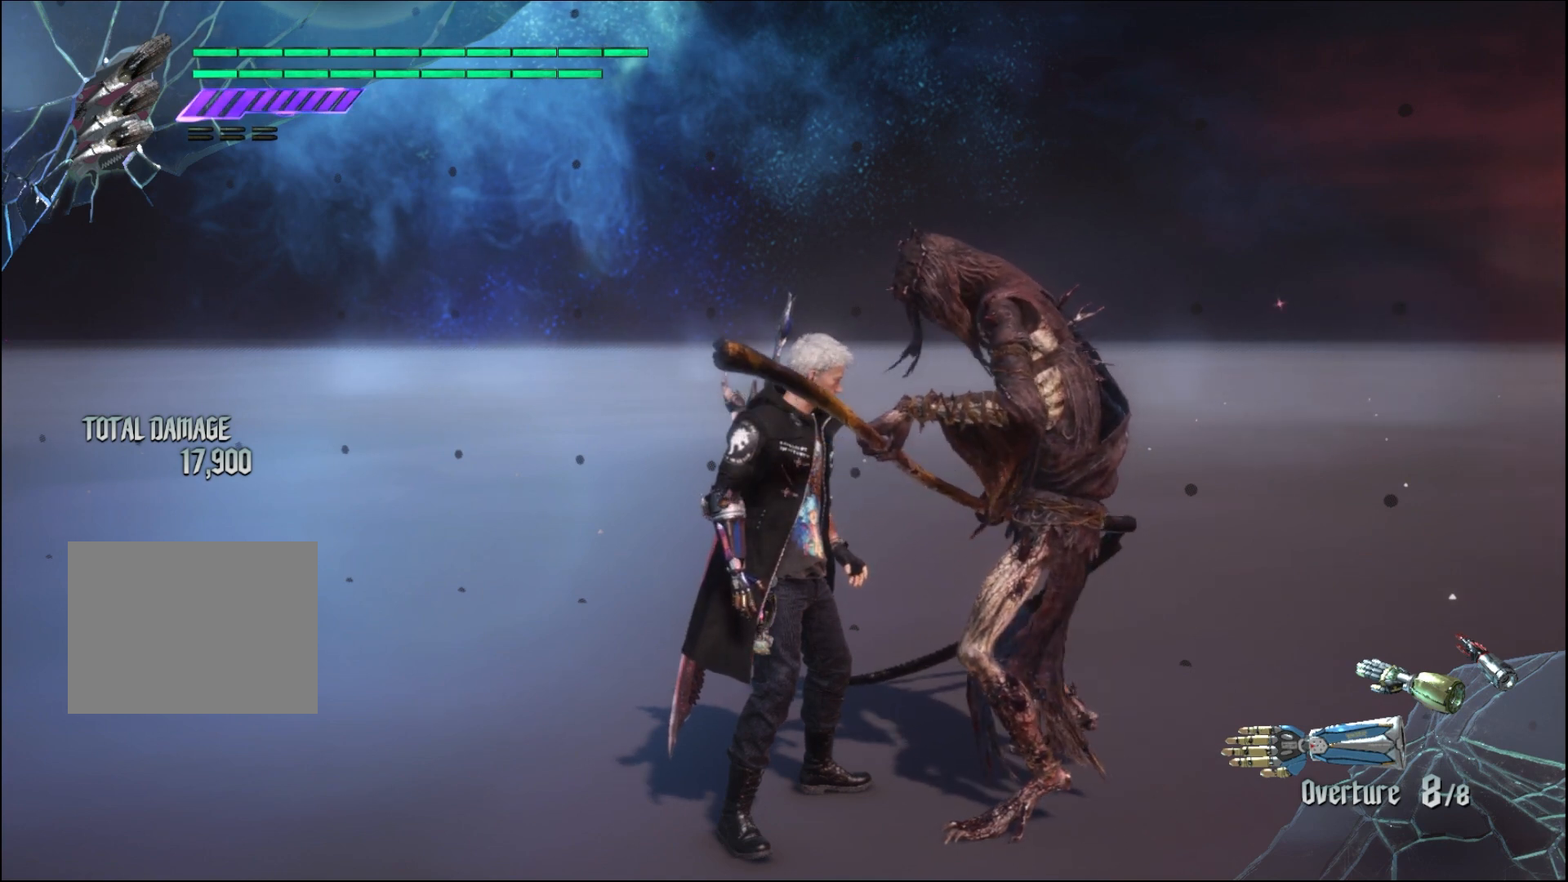
Gameplay with a controller (Xbox layout); each line is a JSON object with the inputs held at the frame after it (dt_ms = milliseconds from this image to that frame). "events" lists button and stick changes between this image and that frame as [ms after this image, input, new state], when the widget could be followed in between. Not read: L3 R3.
{"dt_ms": 500, "buttons": ["R1"], "left_stick": "center", "right_stick": "center", "events": [[200, "R1", "down"]]}
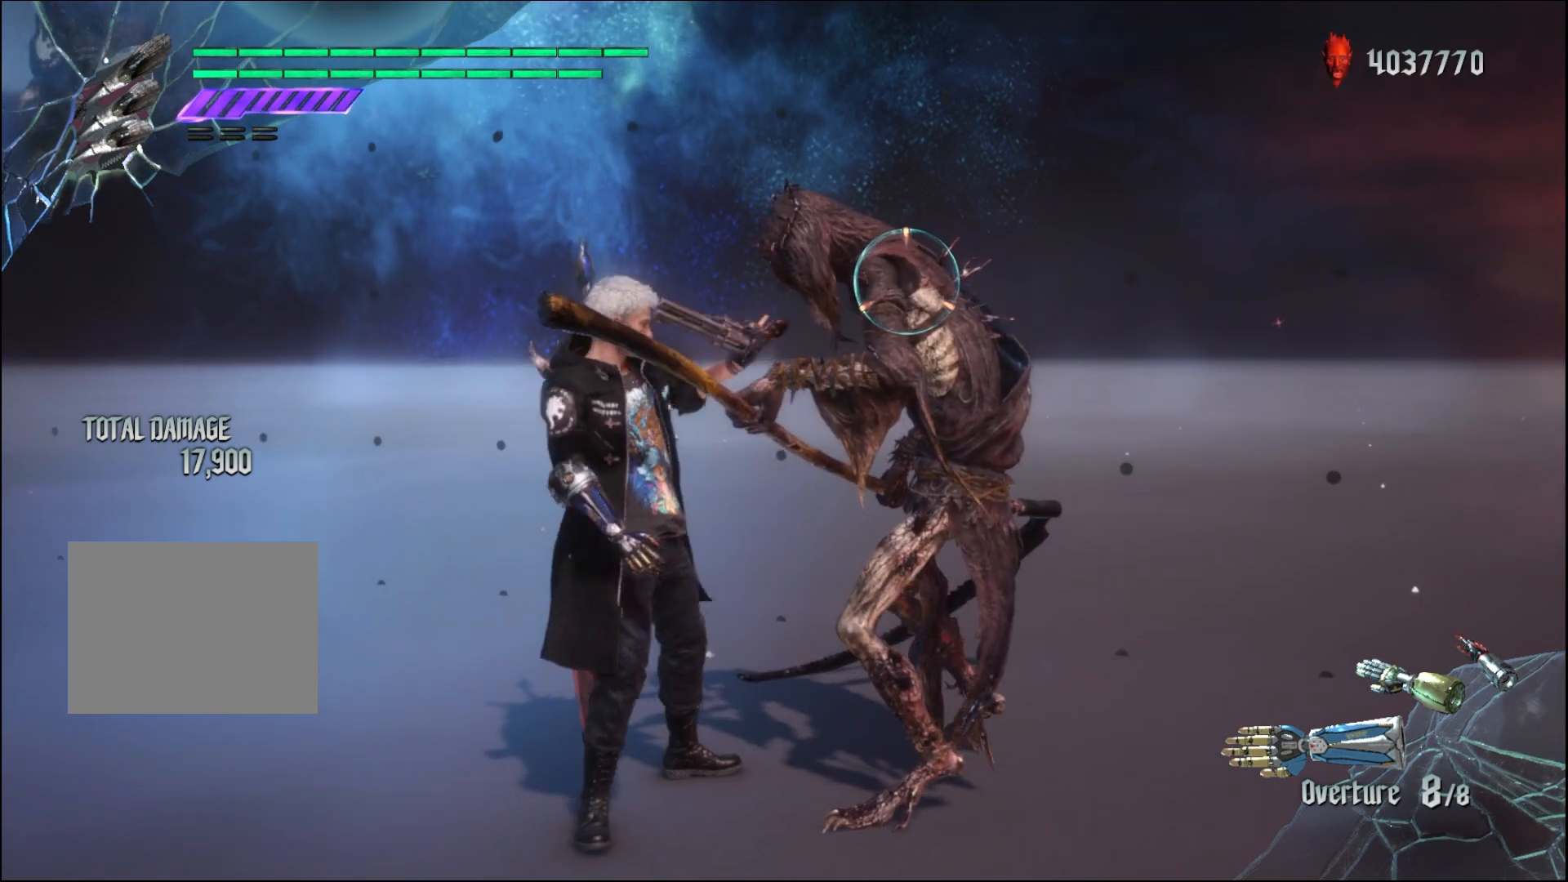
{"dt_ms": 500, "buttons": ["R1"], "left_stick": "down-left", "right_stick": "center", "events": [[33, "left_stick", "down"], [100, "left_stick", "down-left"]]}
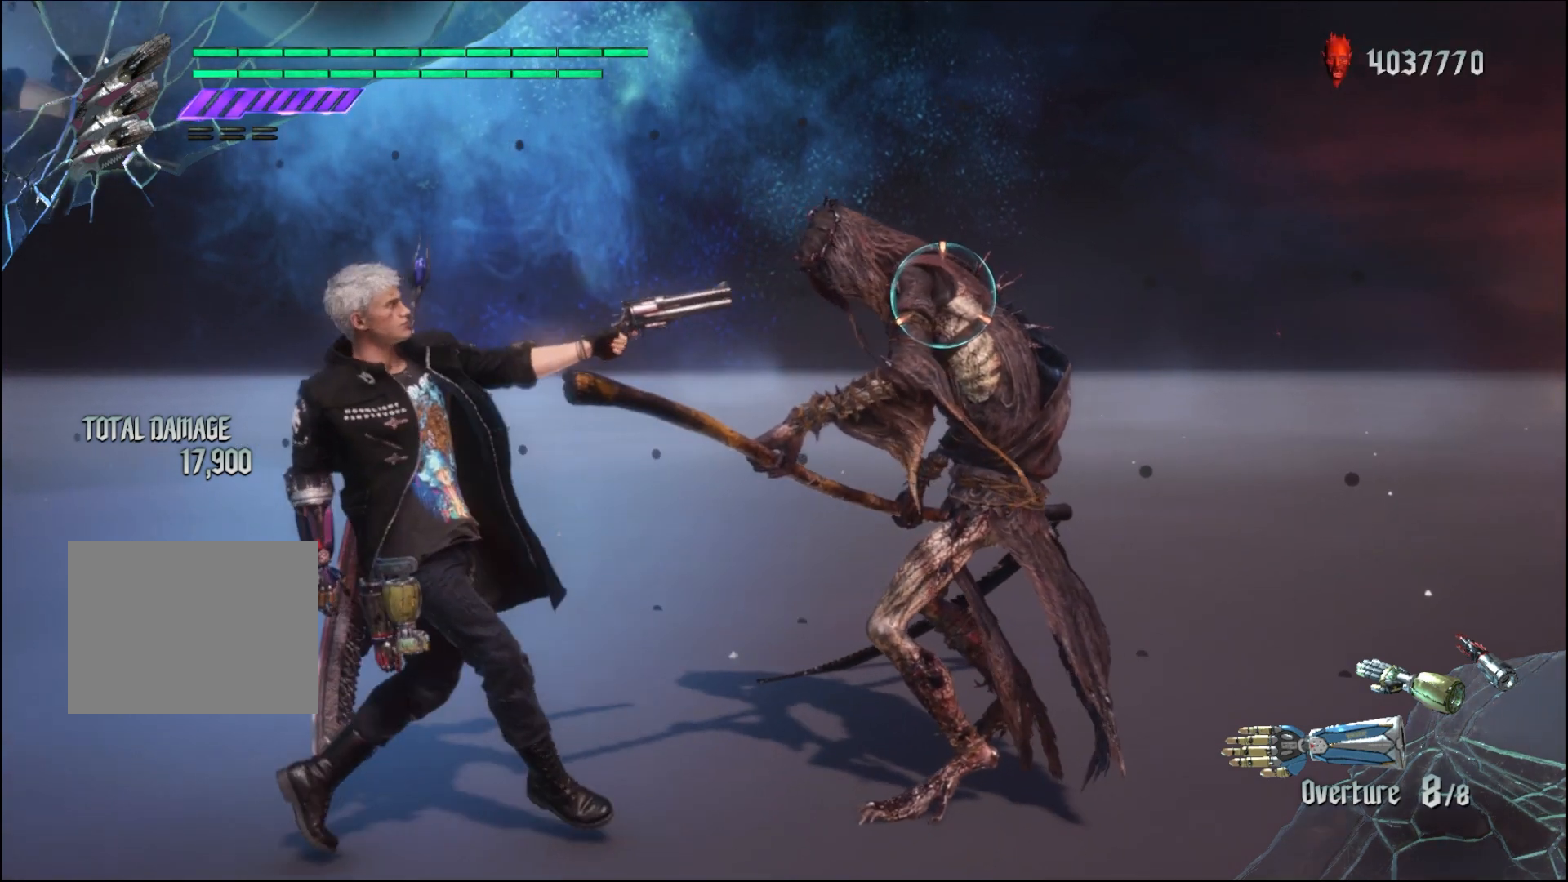
{"dt_ms": 500, "buttons": ["R1"], "left_stick": "center", "right_stick": "center", "events": [[333, "left_stick", "center"]]}
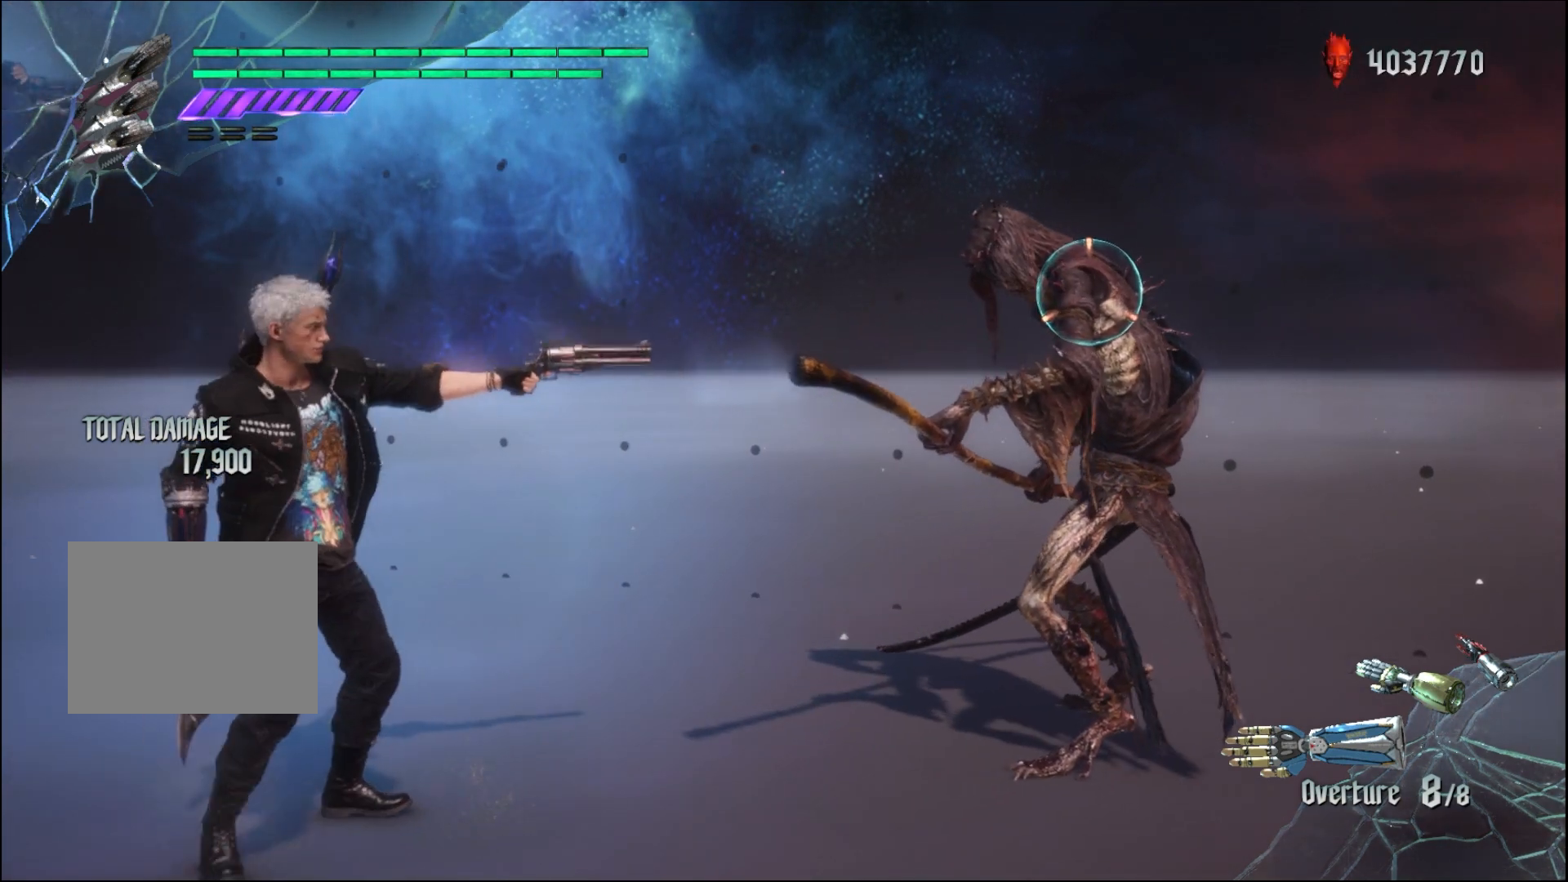
{"dt_ms": 500, "buttons": ["R1"], "left_stick": "center", "right_stick": "center", "events": []}
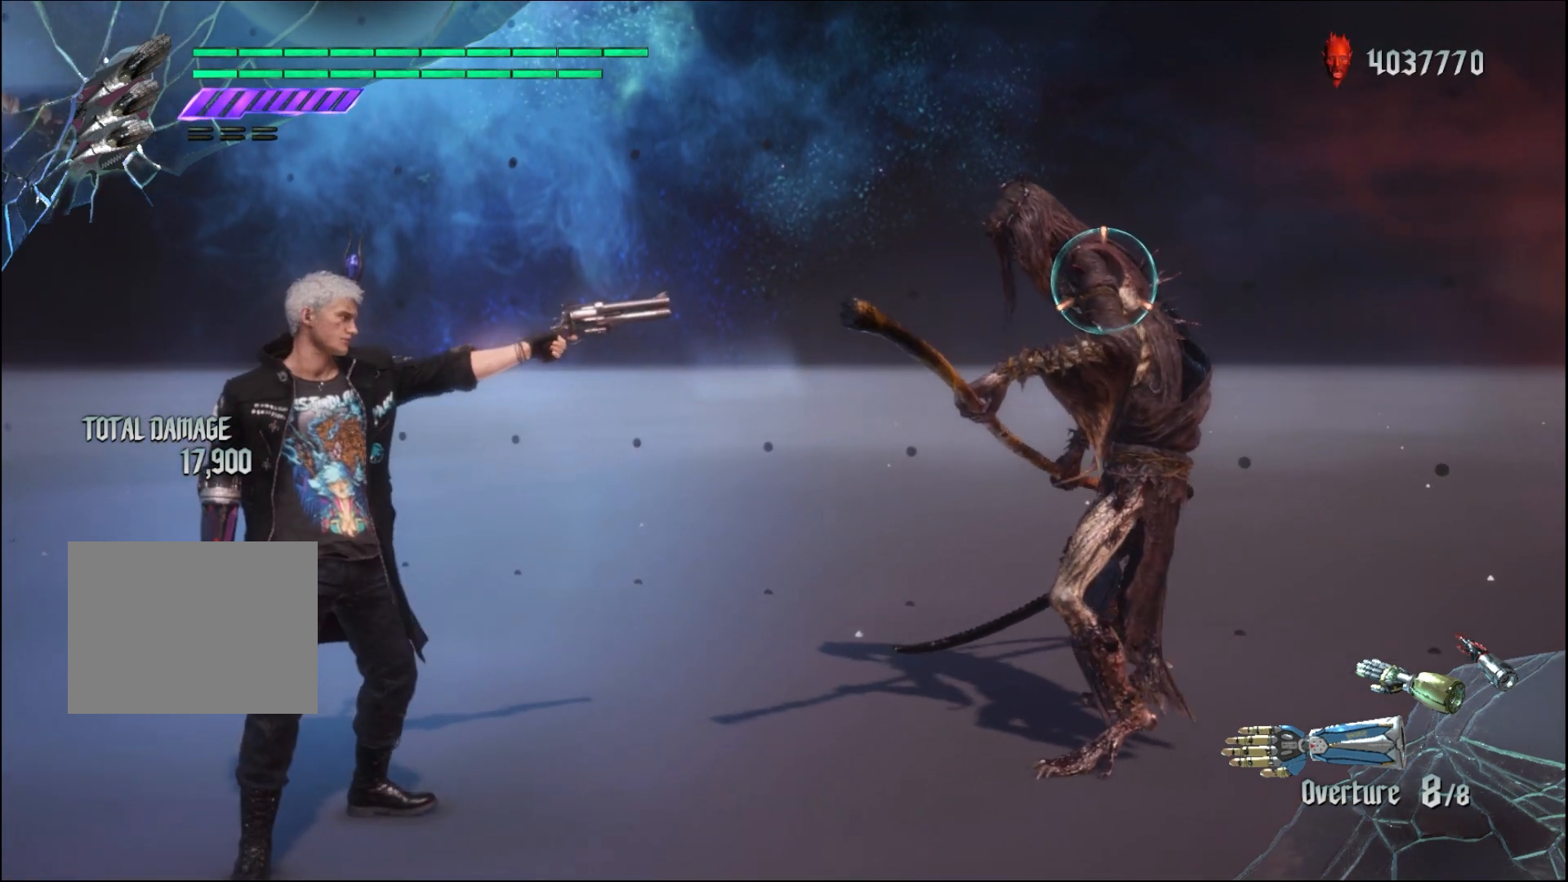
{"dt_ms": 500, "buttons": ["R1"], "left_stick": "center", "right_stick": "center", "events": []}
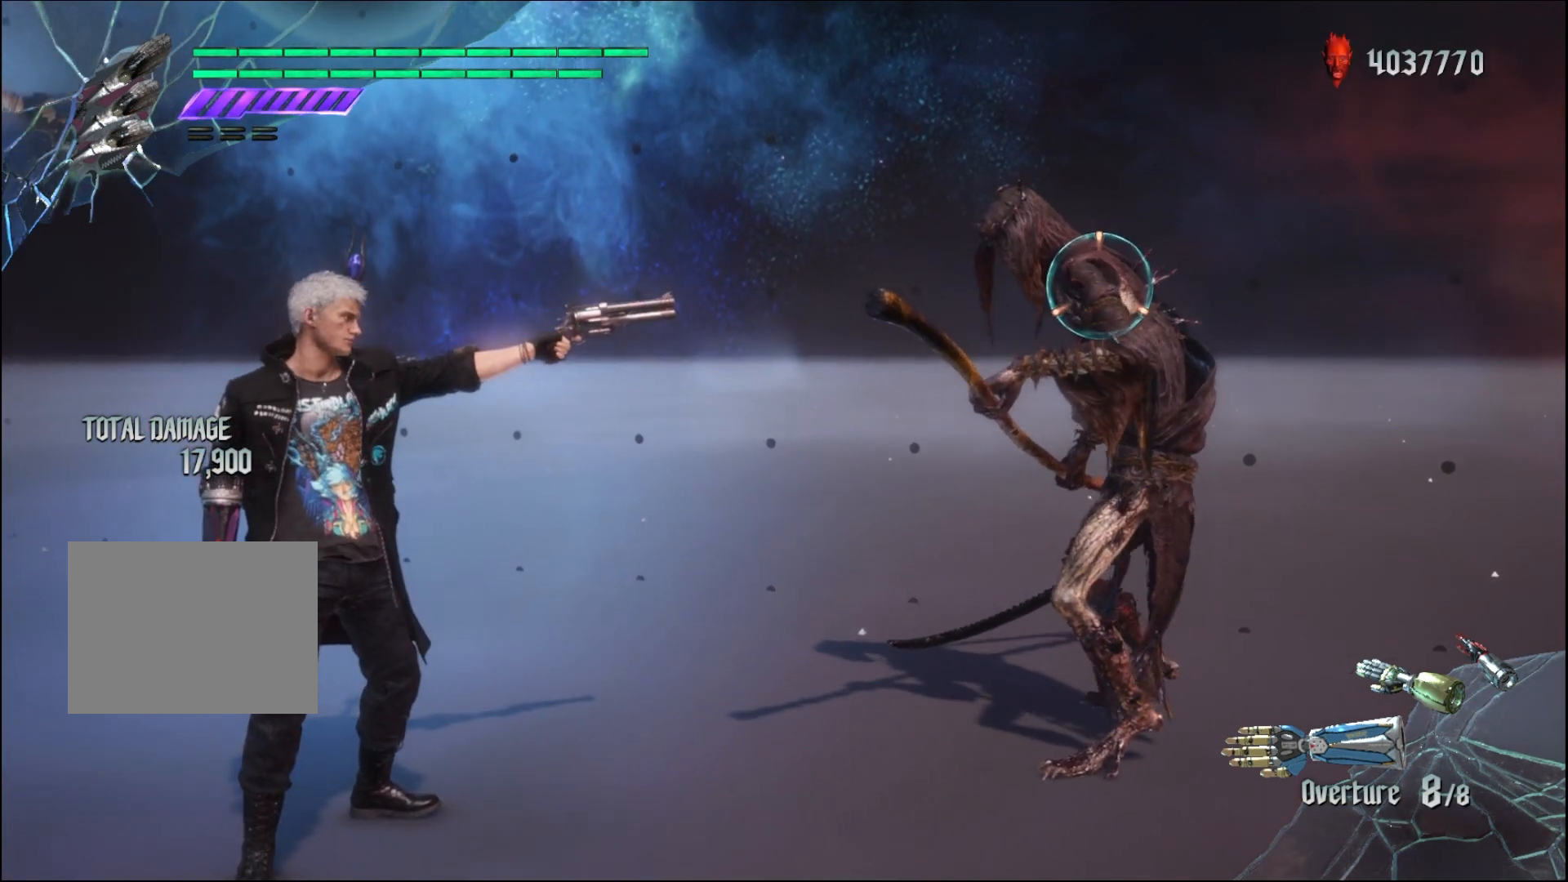
{"dt_ms": 500, "buttons": ["R1"], "left_stick": "center", "right_stick": "center", "events": []}
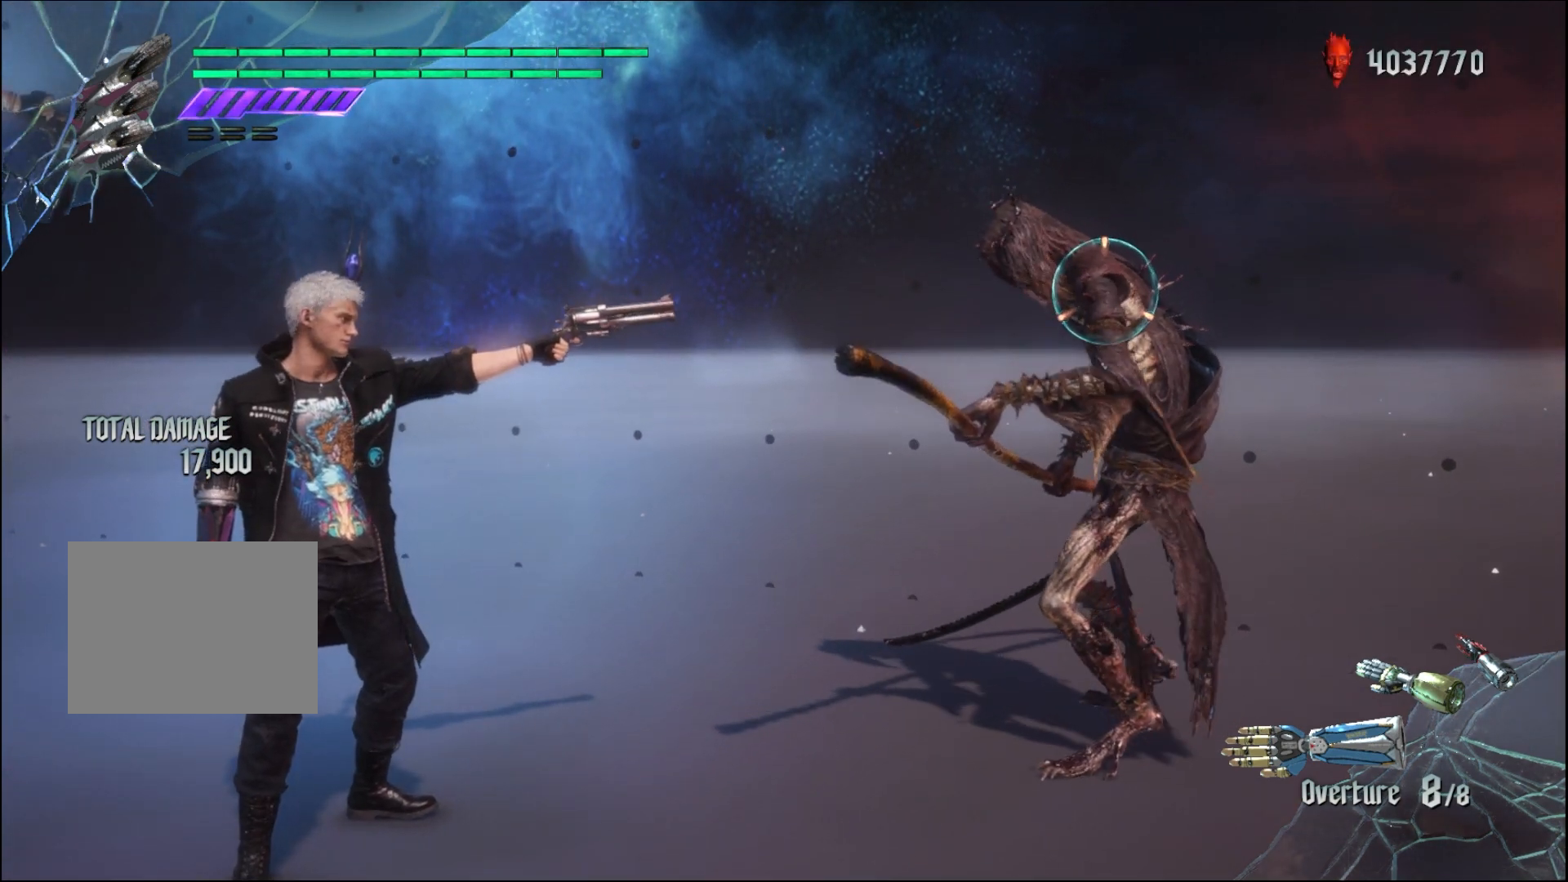
{"dt_ms": 500, "buttons": ["R1"], "left_stick": "center", "right_stick": "center", "events": []}
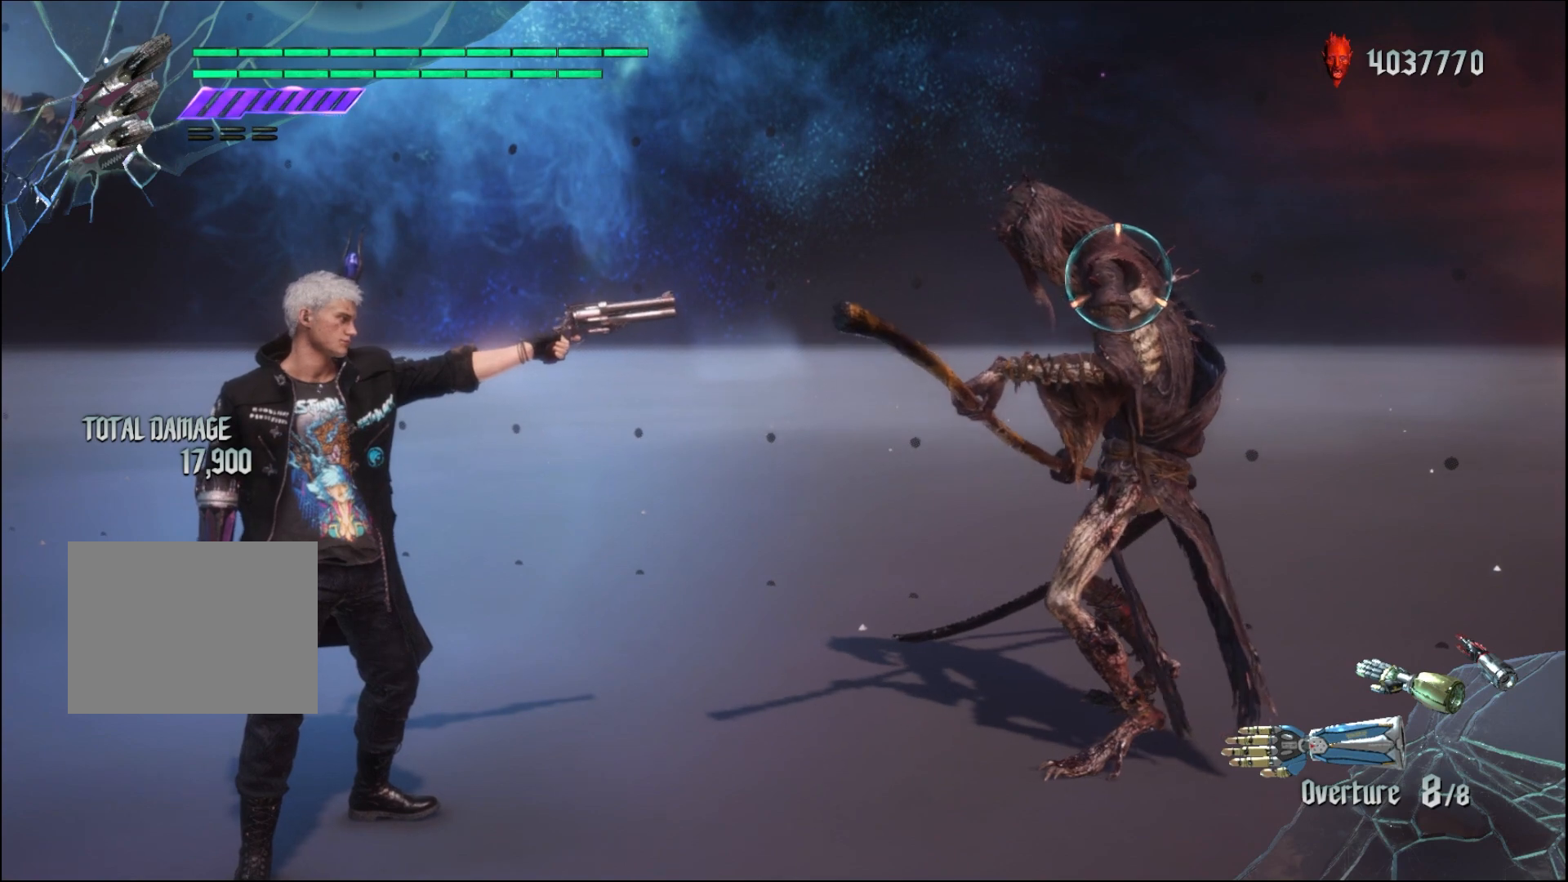
{"dt_ms": 500, "buttons": ["R1"], "left_stick": "center", "right_stick": "center", "events": []}
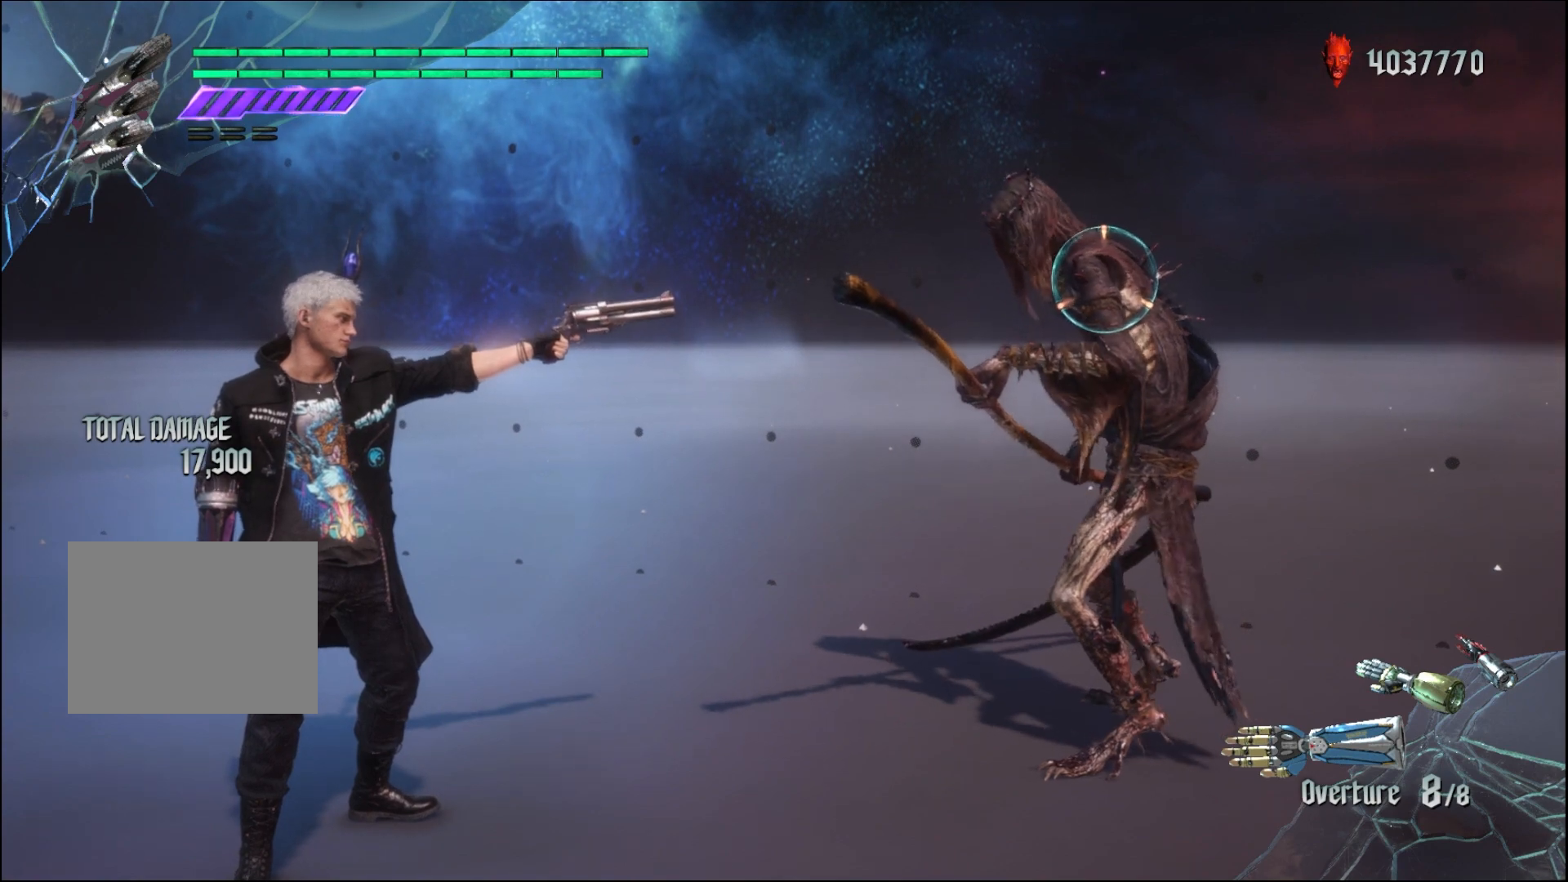
{"dt_ms": 500, "buttons": ["R1"], "left_stick": "center", "right_stick": "center", "events": []}
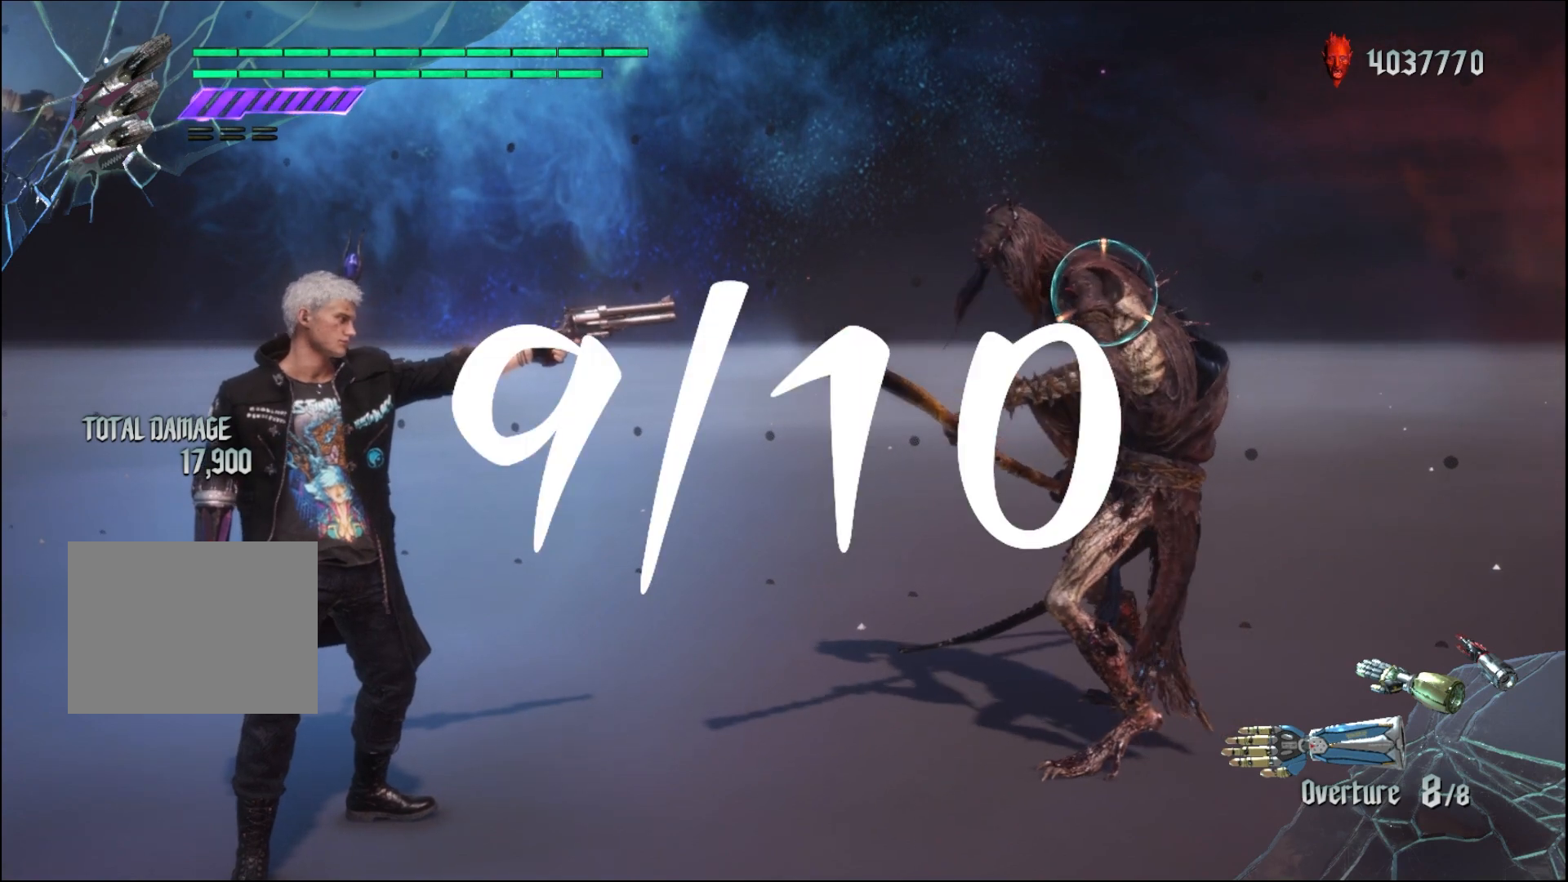
{"dt_ms": 500, "buttons": ["R1"], "left_stick": "down", "right_stick": "center", "events": [[200, "left_stick", "down"]]}
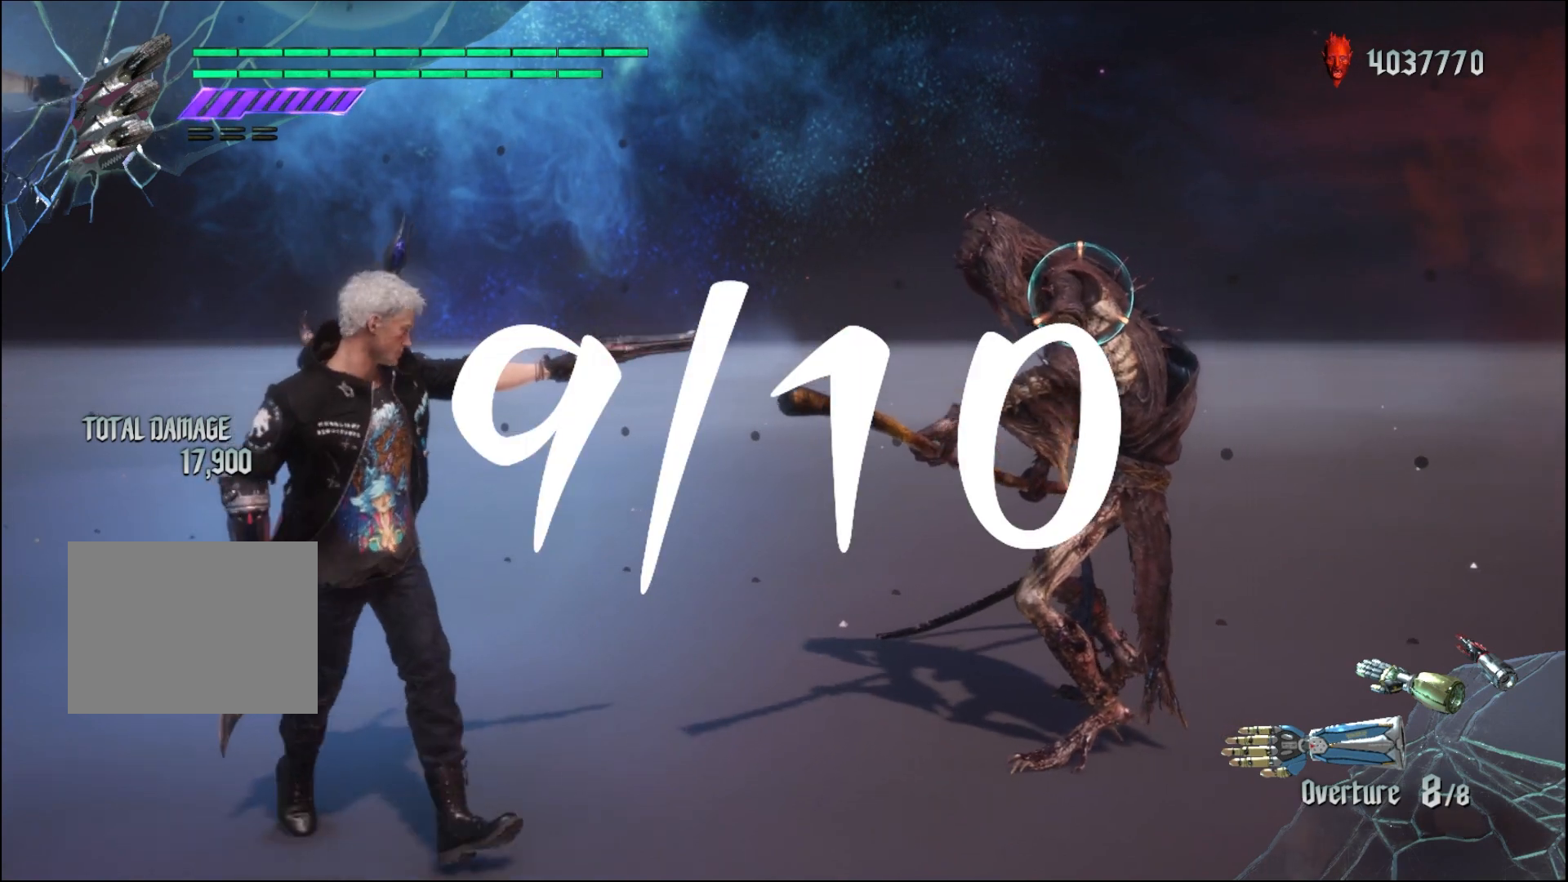
{"dt_ms": 1000, "buttons": ["R1"], "left_stick": "down-left", "right_stick": "center"}
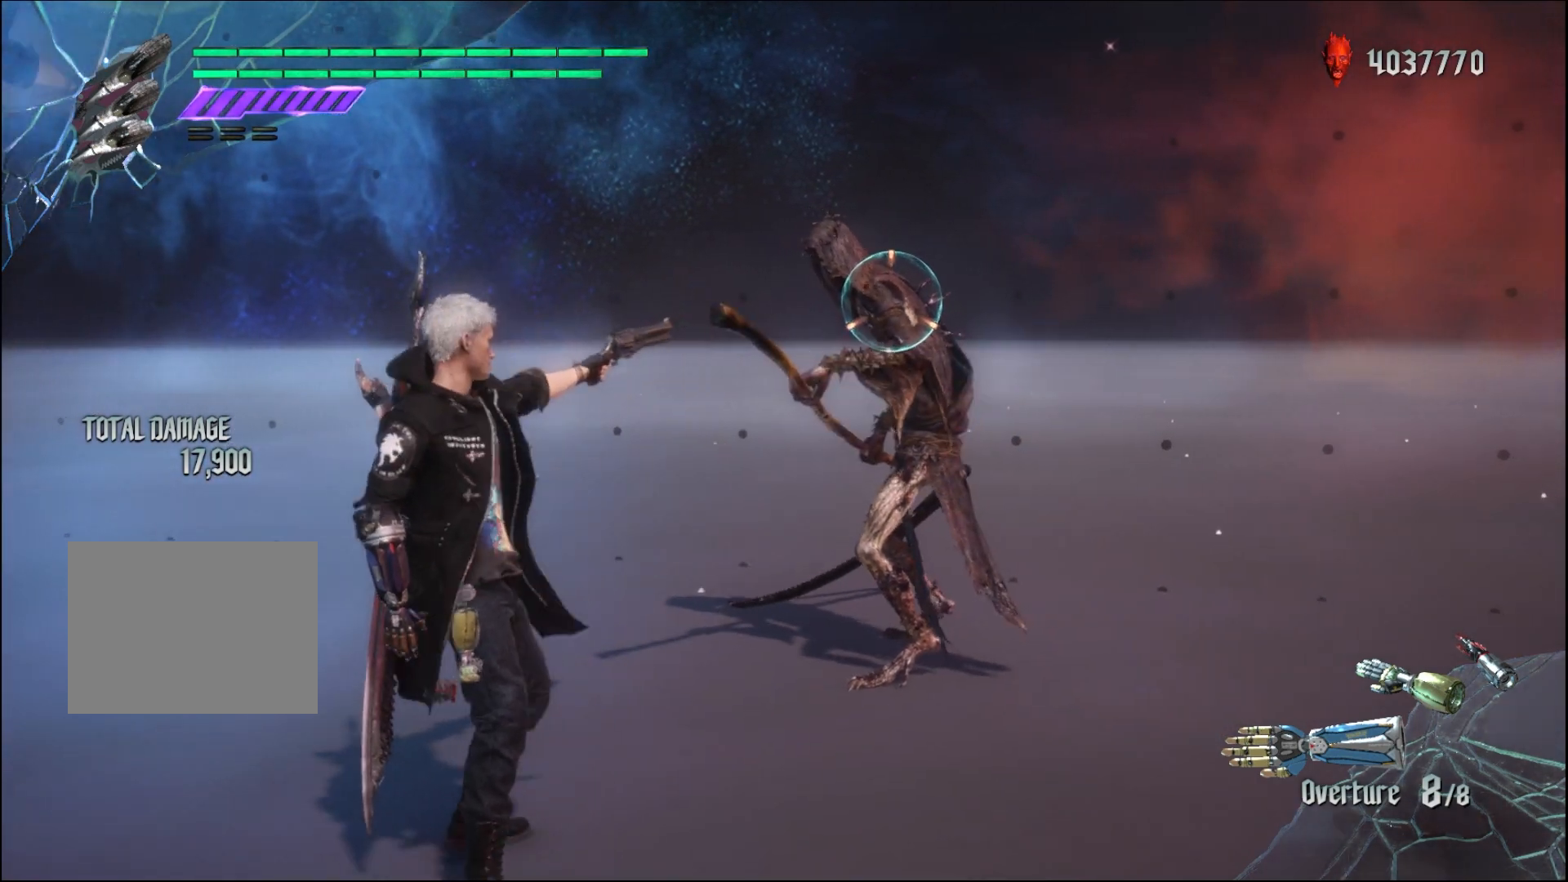
{"dt_ms": 500, "buttons": ["R1"], "left_stick": "up", "right_stick": "center", "events": [[33, "left_stick", "up"], [233, "R2", "down"], [367, "R2", "up"]]}
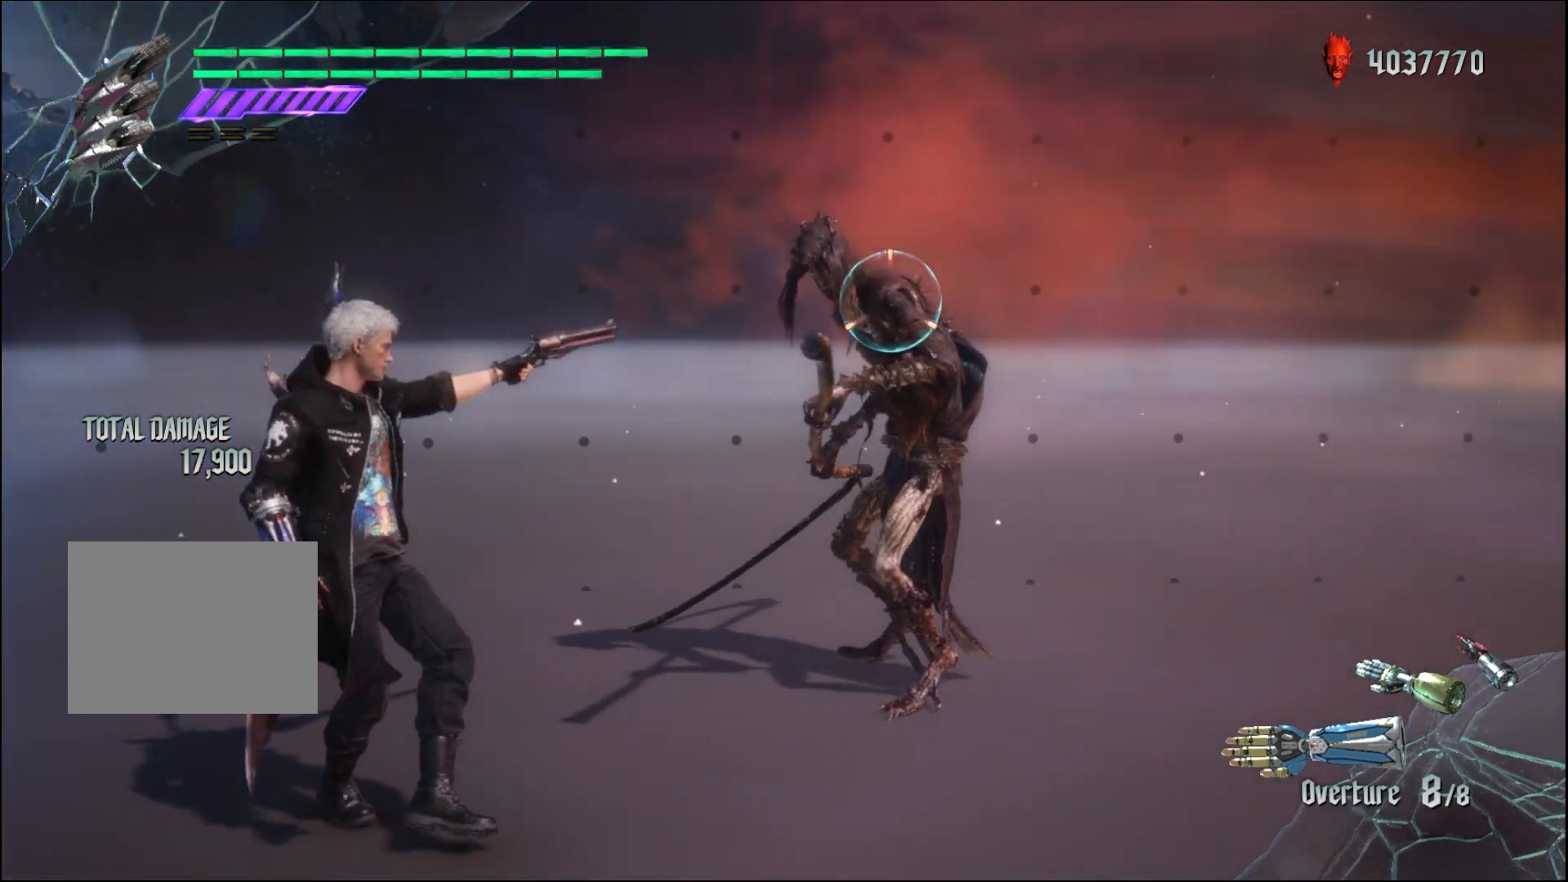
{"dt_ms": 500, "buttons": ["R1"], "left_stick": "center", "right_stick": "center", "events": [[233, "left_stick", "center"]]}
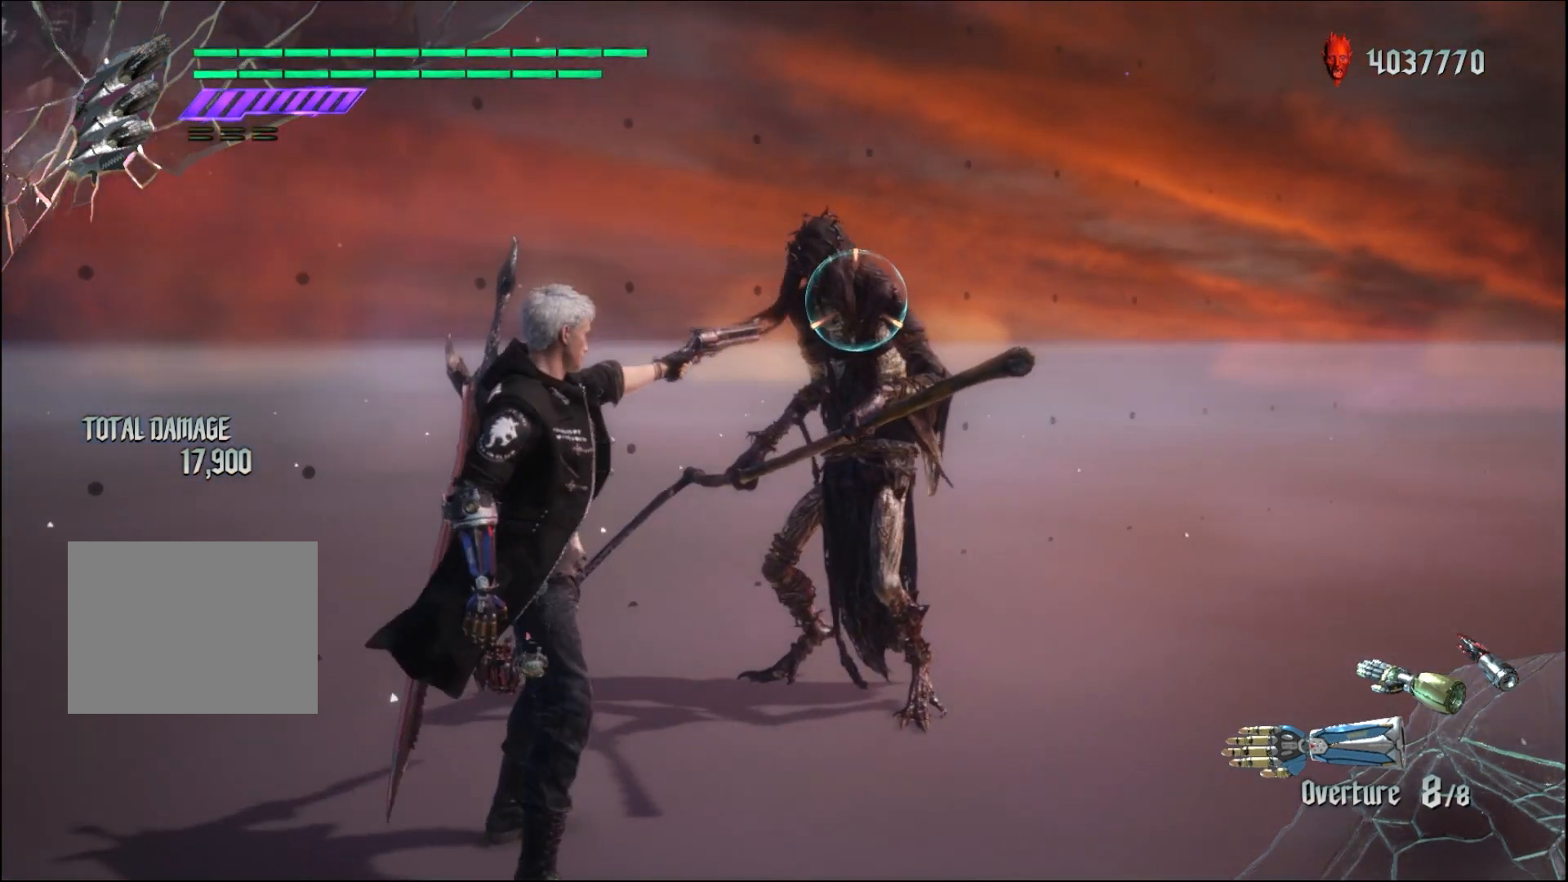
{"dt_ms": 500, "buttons": ["R1"], "left_stick": "center", "right_stick": "center", "events": []}
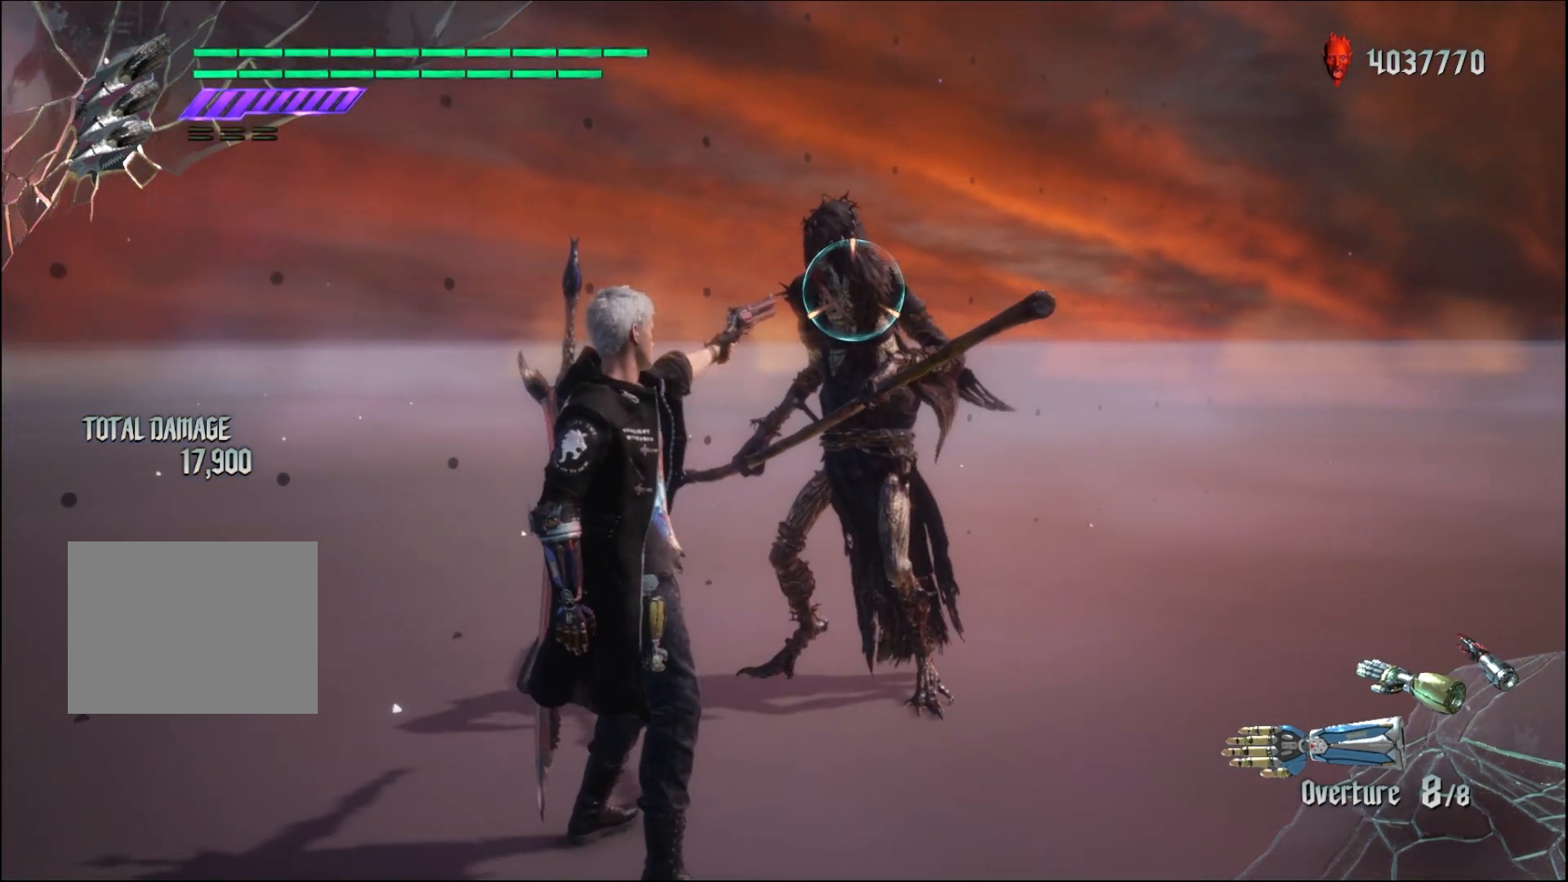
{"dt_ms": 500, "buttons": ["R1"], "left_stick": "down-left", "right_stick": "center", "events": [[33, "left_stick", "down-left"]]}
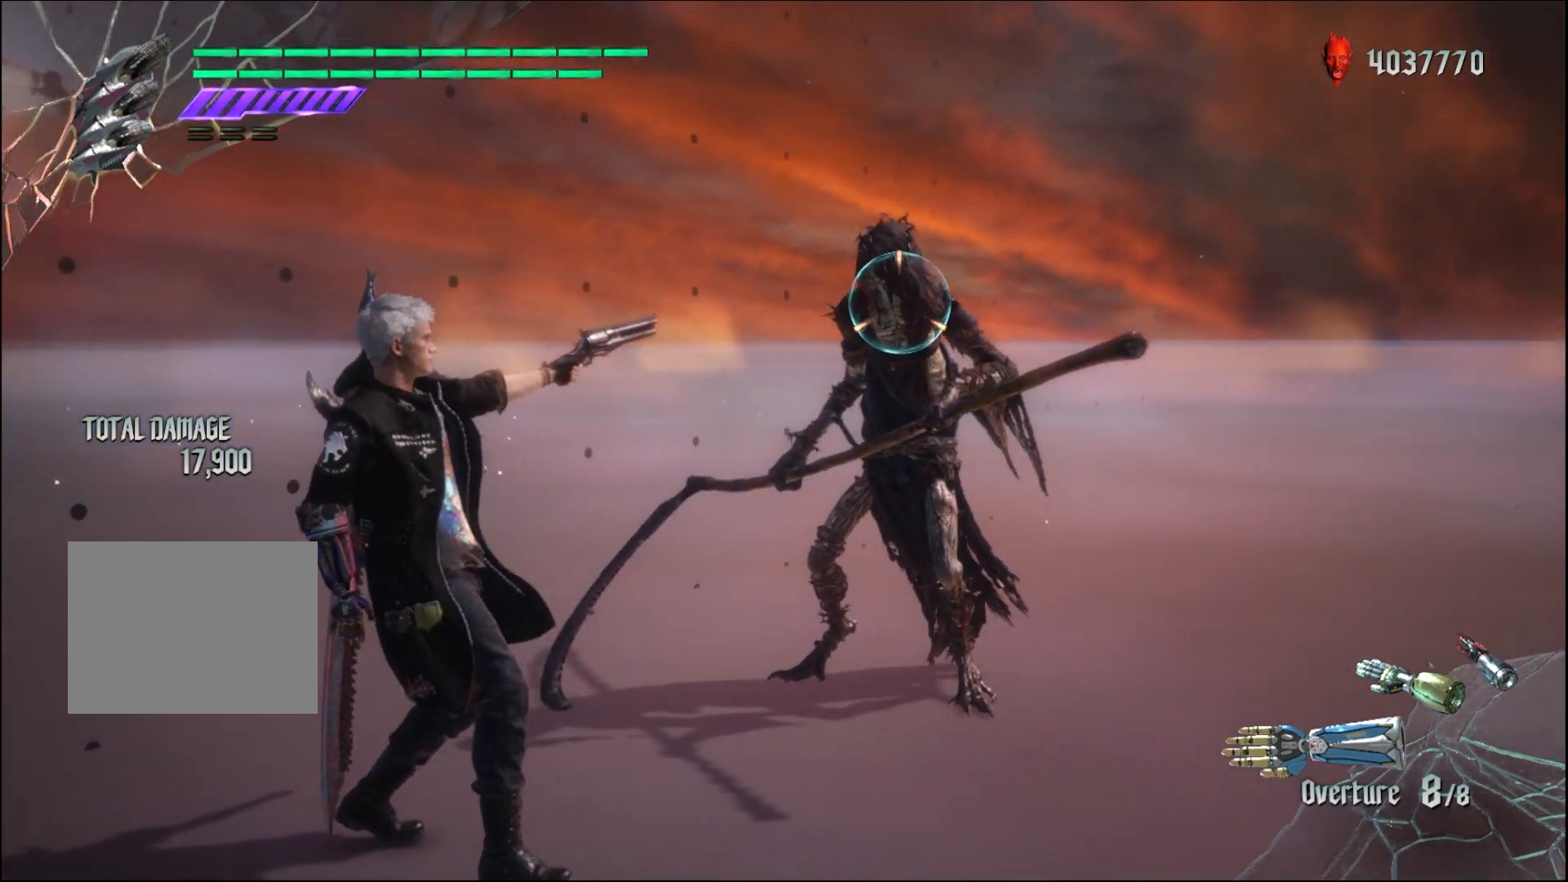
{"dt_ms": 500, "buttons": ["R1"], "left_stick": "down-right", "right_stick": "center", "events": [[100, "left_stick", "center"], [233, "left_stick", "down-right"]]}
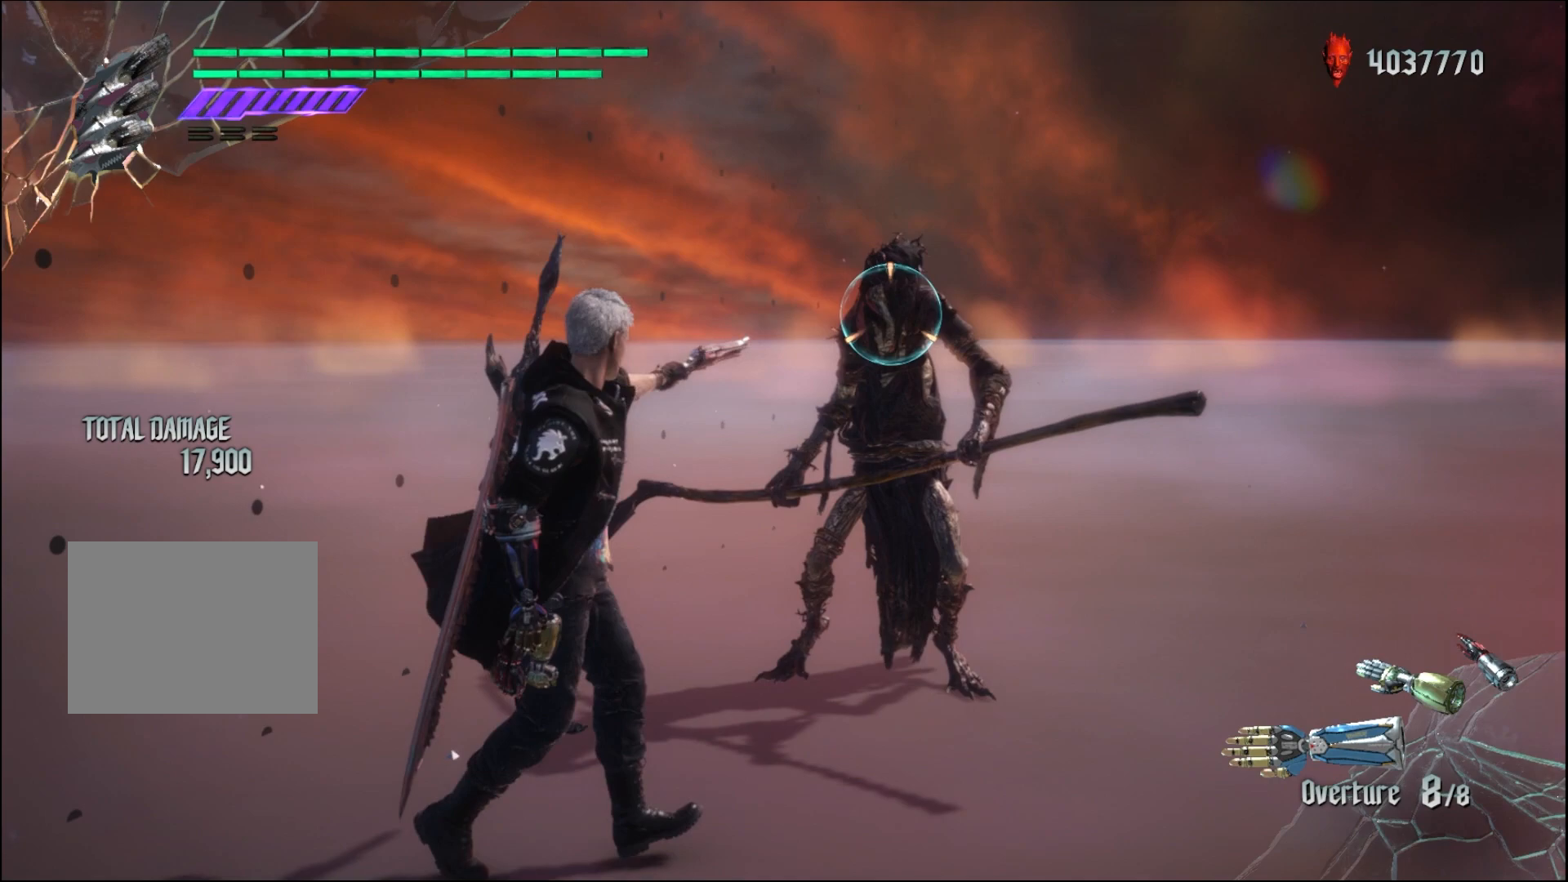
{"dt_ms": 500, "buttons": ["R1"], "left_stick": "down-right", "right_stick": "center", "events": []}
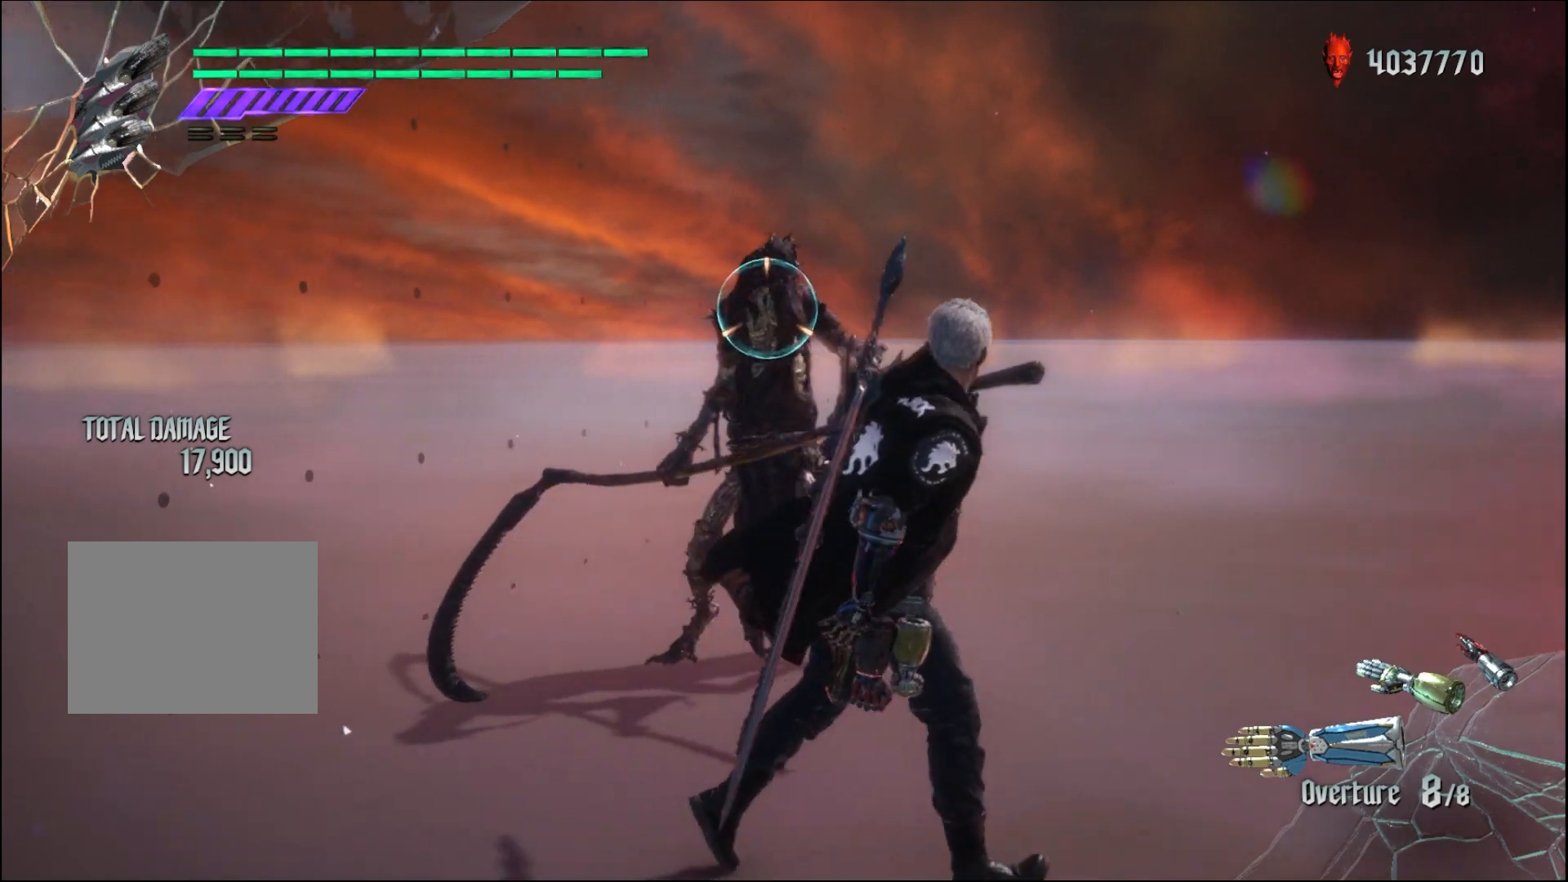
{"dt_ms": 500, "buttons": ["R1"], "left_stick": "up", "right_stick": "center", "events": [[467, "left_stick", "up"]]}
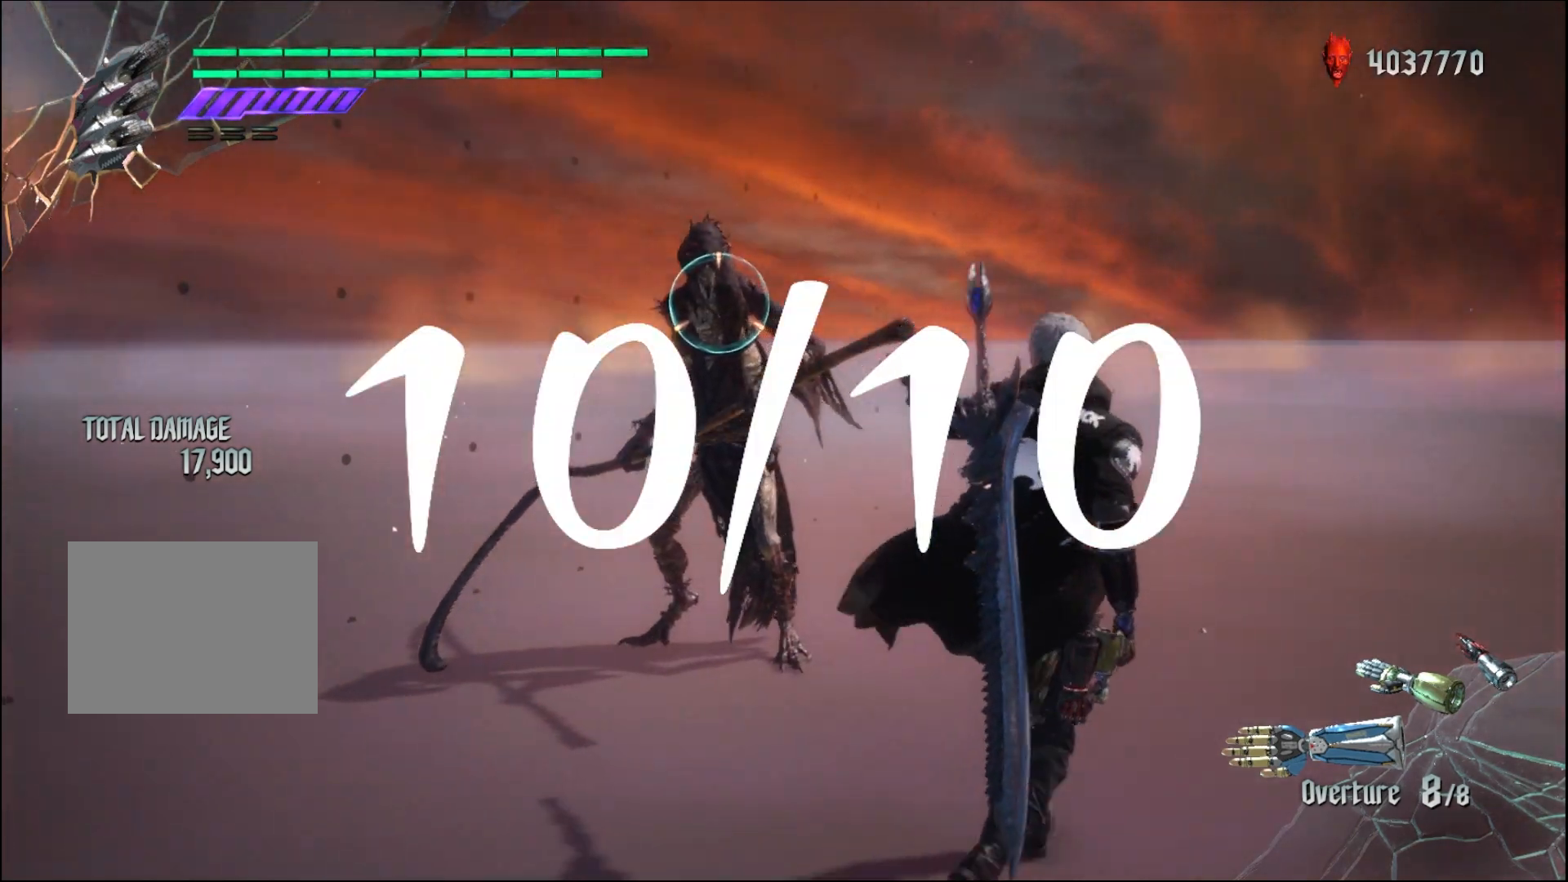
{"dt_ms": 500, "buttons": ["R1"], "left_stick": "down-right", "right_stick": "center", "events": [[200, "left_stick", "down-right"]]}
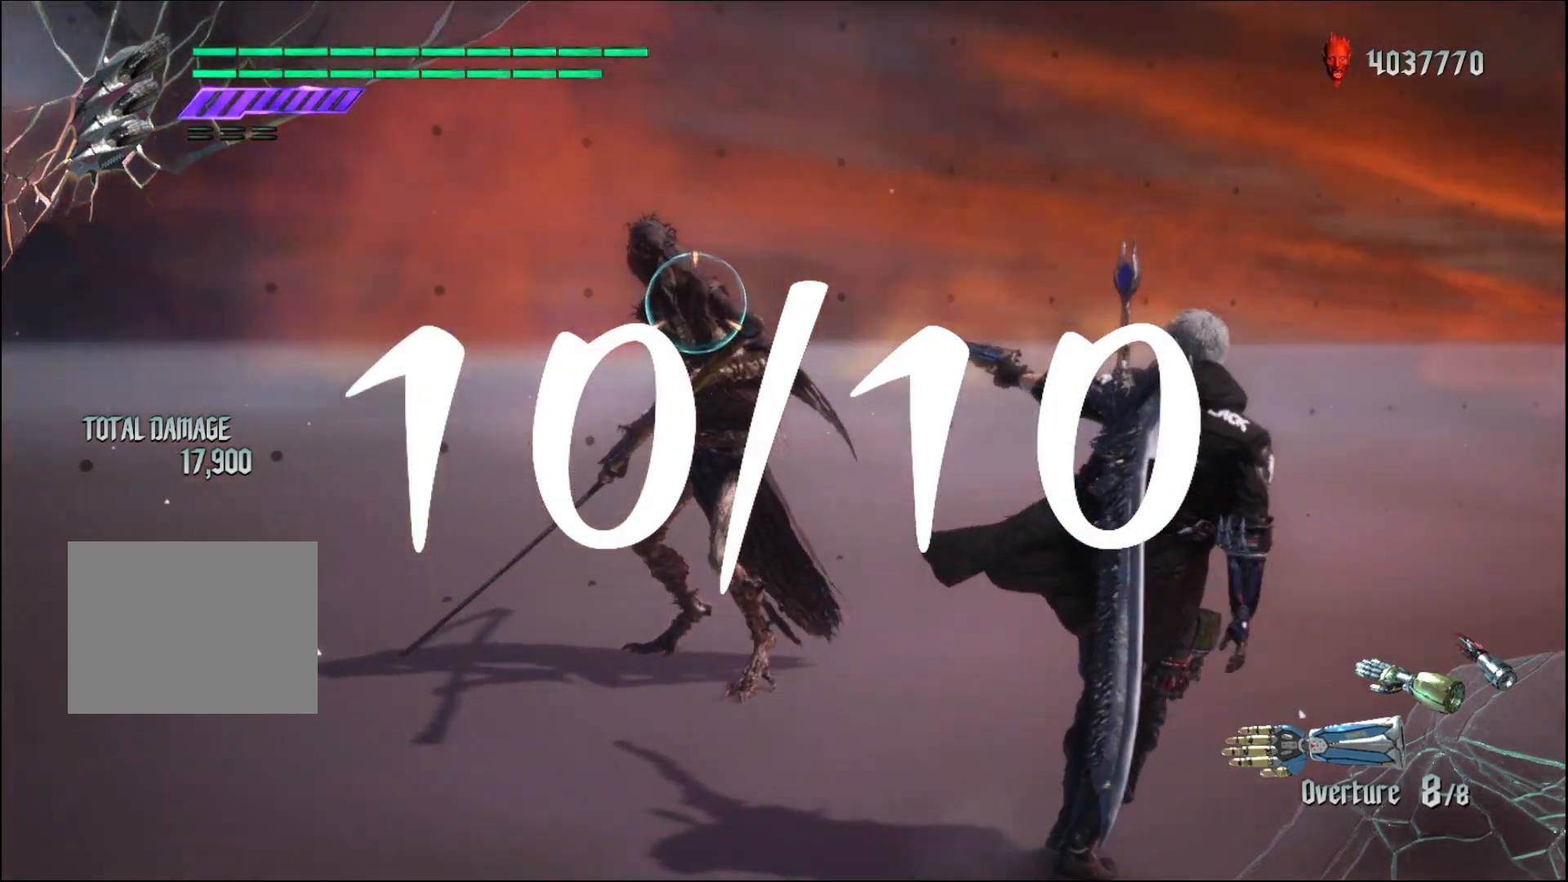
{"dt_ms": 500, "buttons": ["R1"], "left_stick": "down-right", "right_stick": "center", "events": []}
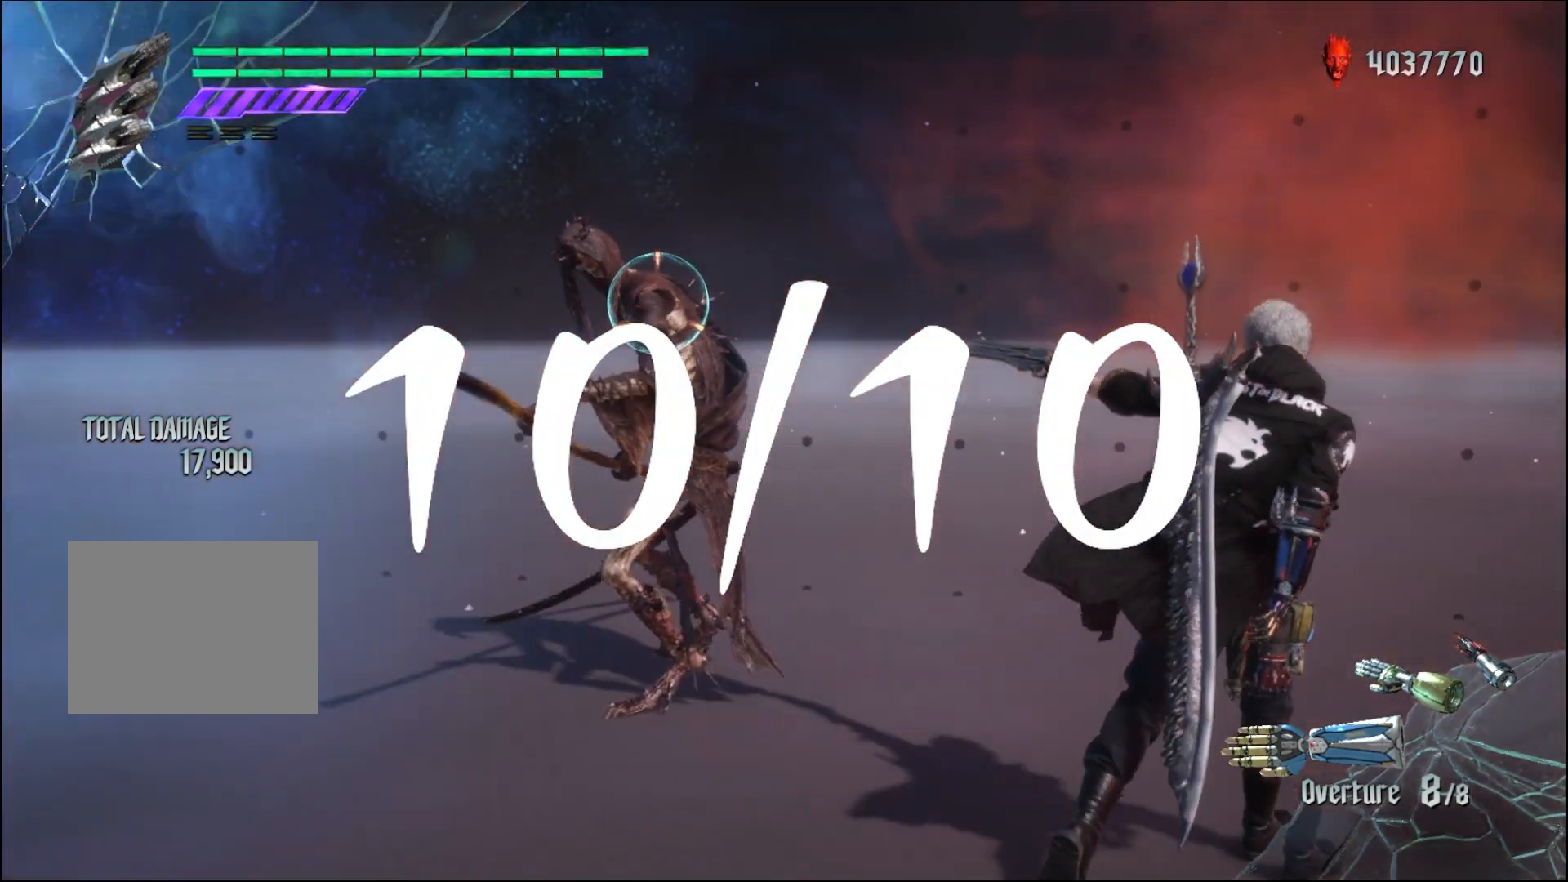
{"dt_ms": 500, "buttons": ["R1"], "left_stick": "up", "right_stick": "center", "events": [[33, "left_stick", "up"]]}
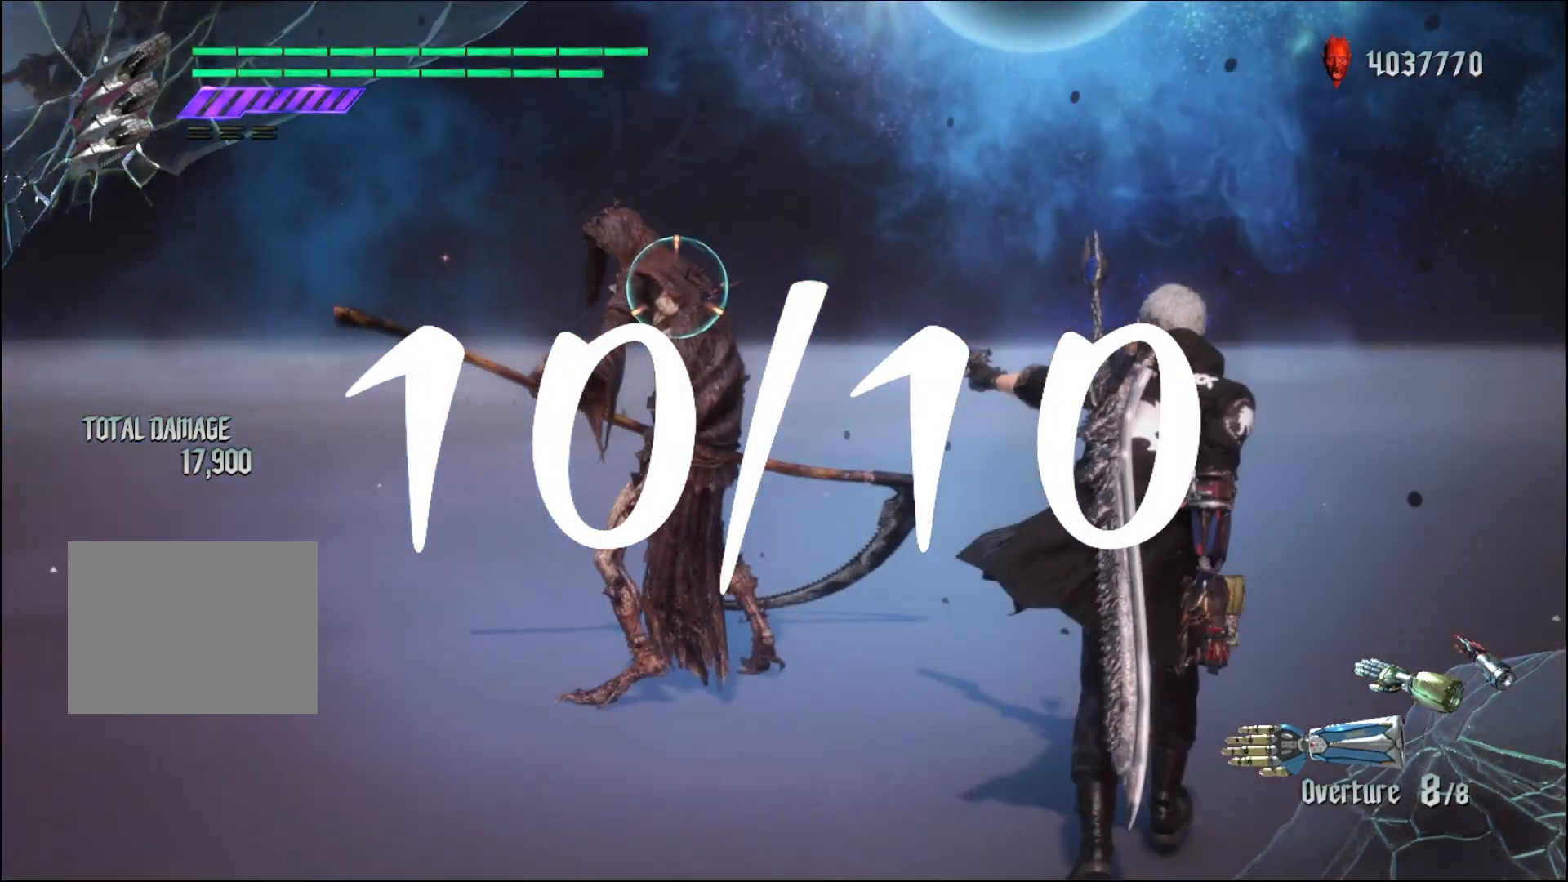
{"dt_ms": 500, "buttons": ["R1"], "left_stick": "up", "right_stick": "center", "events": []}
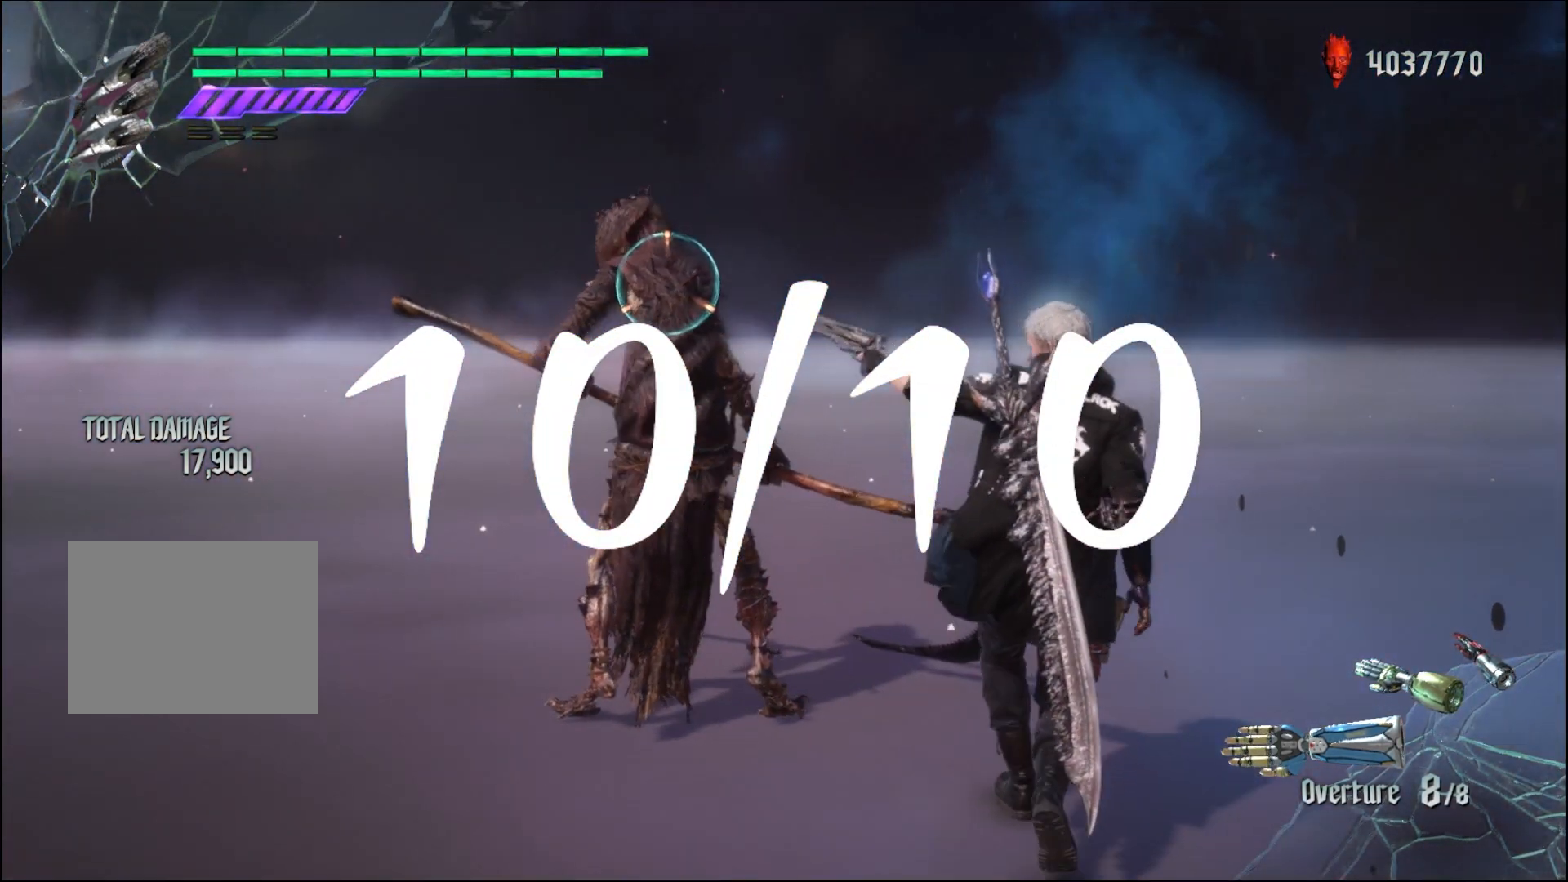
{"dt_ms": 500, "buttons": ["R1"], "left_stick": "up", "right_stick": "center", "events": []}
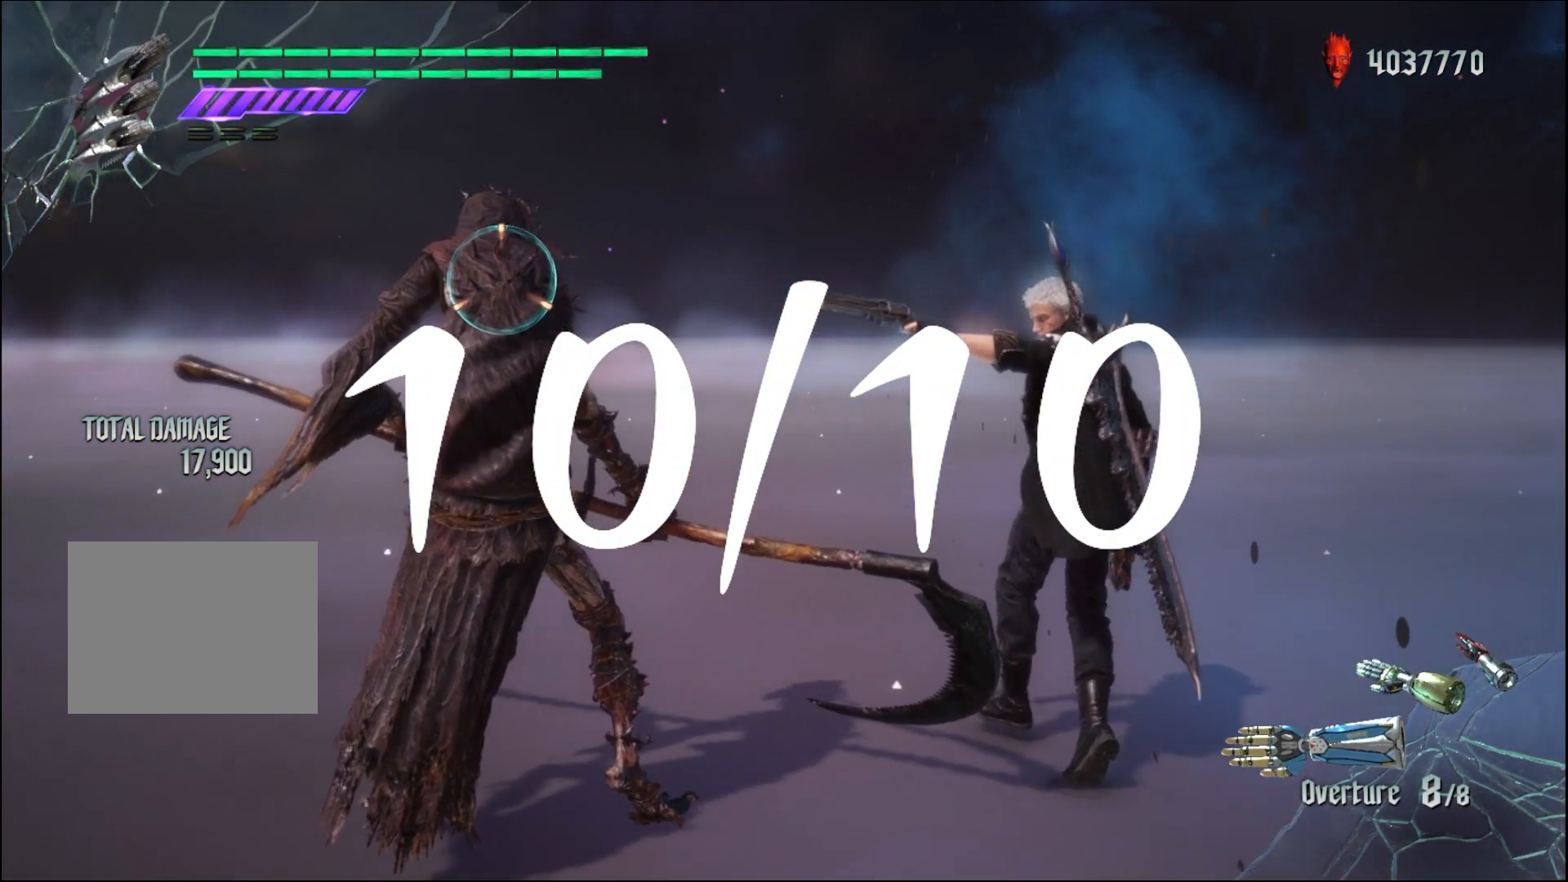
{"dt_ms": 500, "buttons": ["R1"], "left_stick": "down-left", "right_stick": "center", "events": [[267, "left_stick", "down-left"]]}
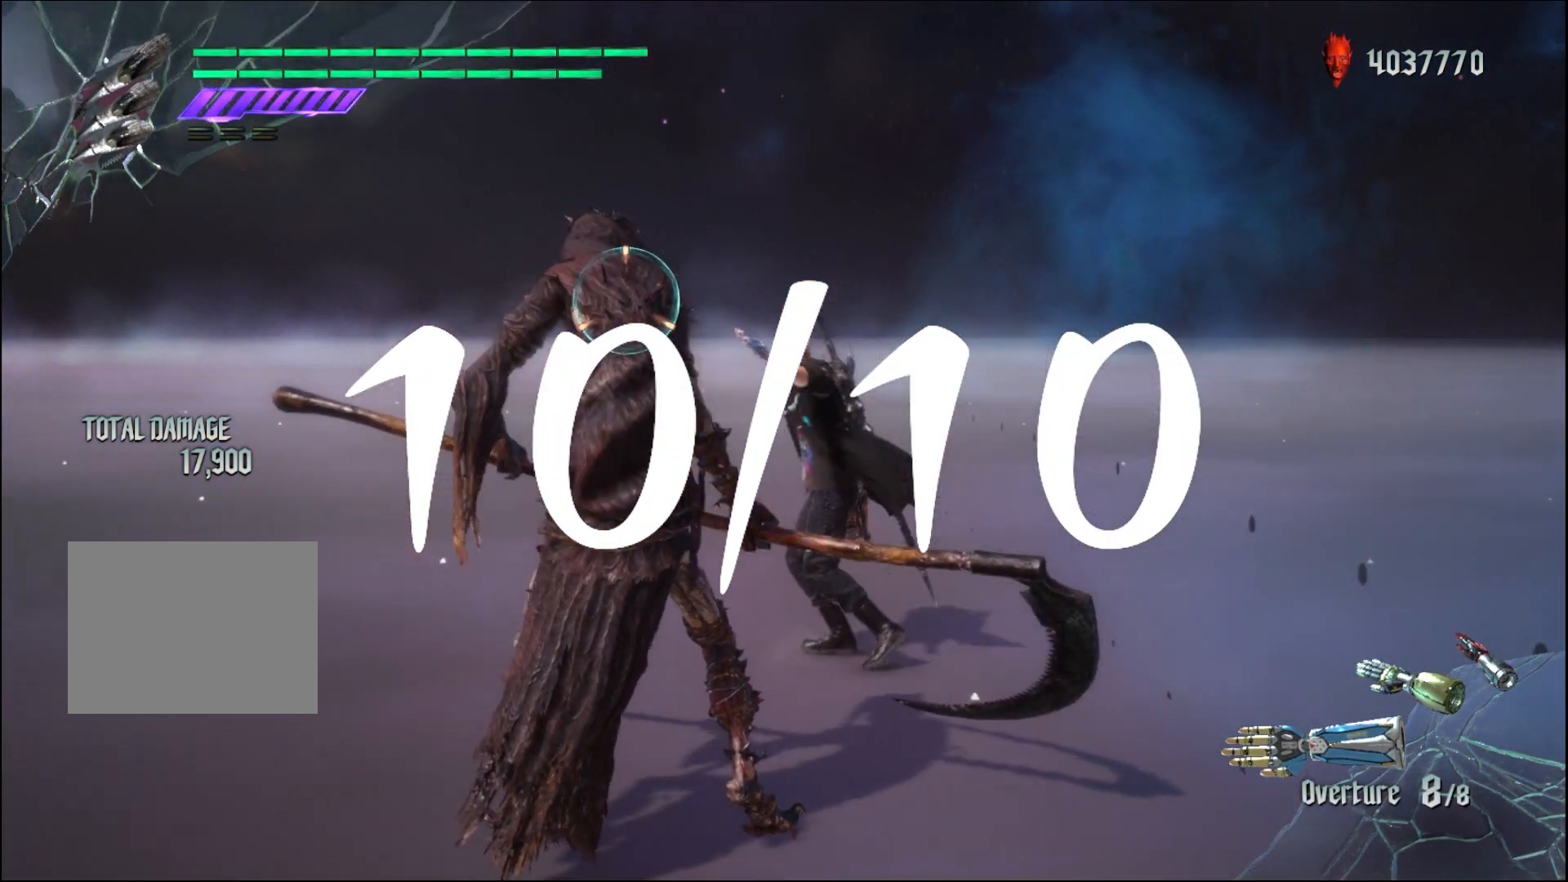
{"dt_ms": 500, "buttons": ["R1"], "left_stick": "center", "right_stick": "down-right", "events": [[167, "left_stick", "center"], [367, "right_stick", "down-right"]]}